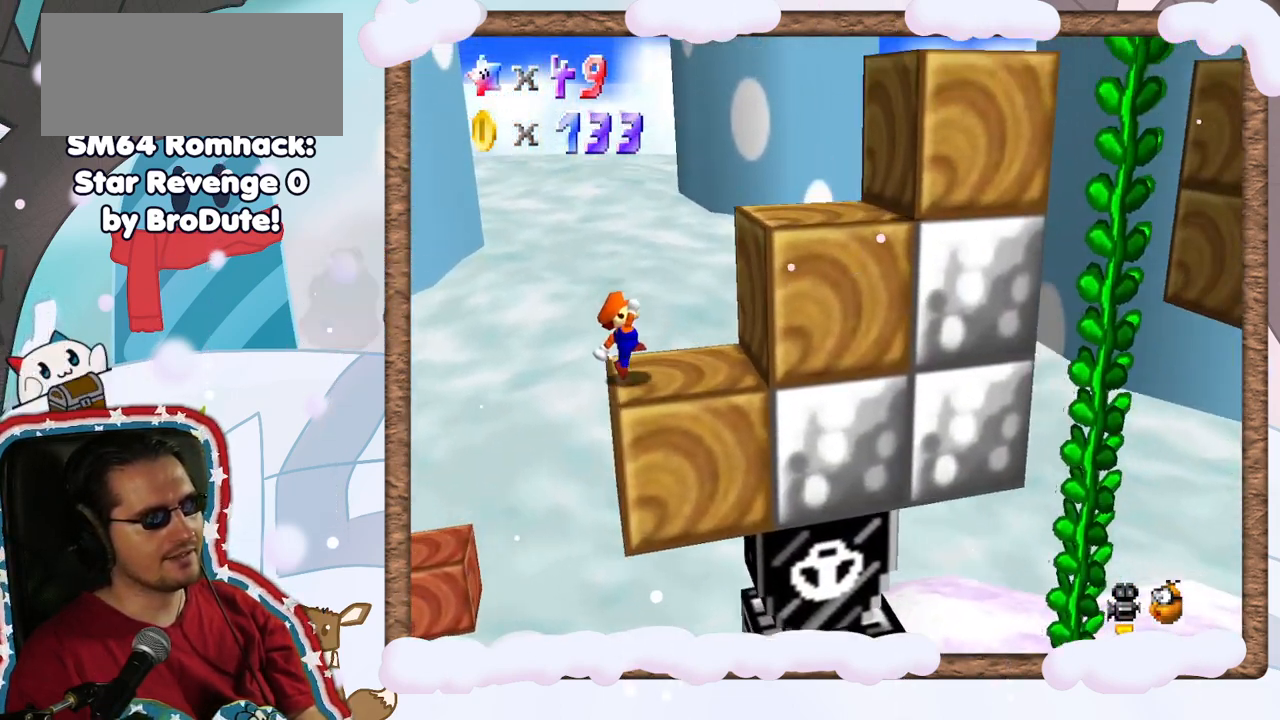
Gameplay with a controller (Nintendo layout); each line is a JSON object with the inputs held at the frame after it (dt_ms = milliseconds from this image to that frame). "events" lists button and stick changes between this image and that frame as [ms after this image, input, new state], when the widget could be followed in between. Not read: L3 R3.
{"dt_ms": 500, "buttons": [], "left_stick": "left", "events": [[117, "DPAD_RIGHT", "down"], [133, "A", "down"], [150, "left_stick", "right"], [200, "DPAD_RIGHT", "up"], [450, "A", "up"], [467, "left_stick", "left"]]}
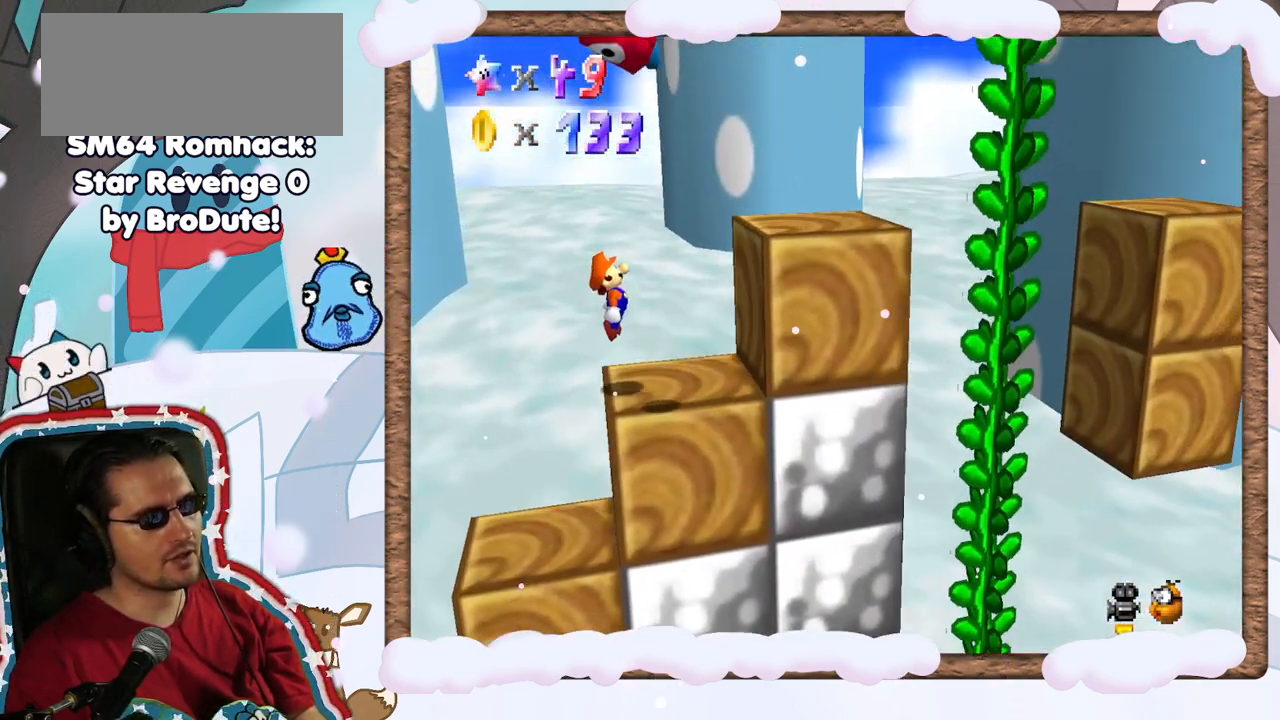
{"dt_ms": 500, "buttons": ["A"], "left_stick": "left", "events": [[133, "left_stick", "center"], [183, "left_stick", "right"], [283, "A", "down"], [383, "left_stick", "left"]]}
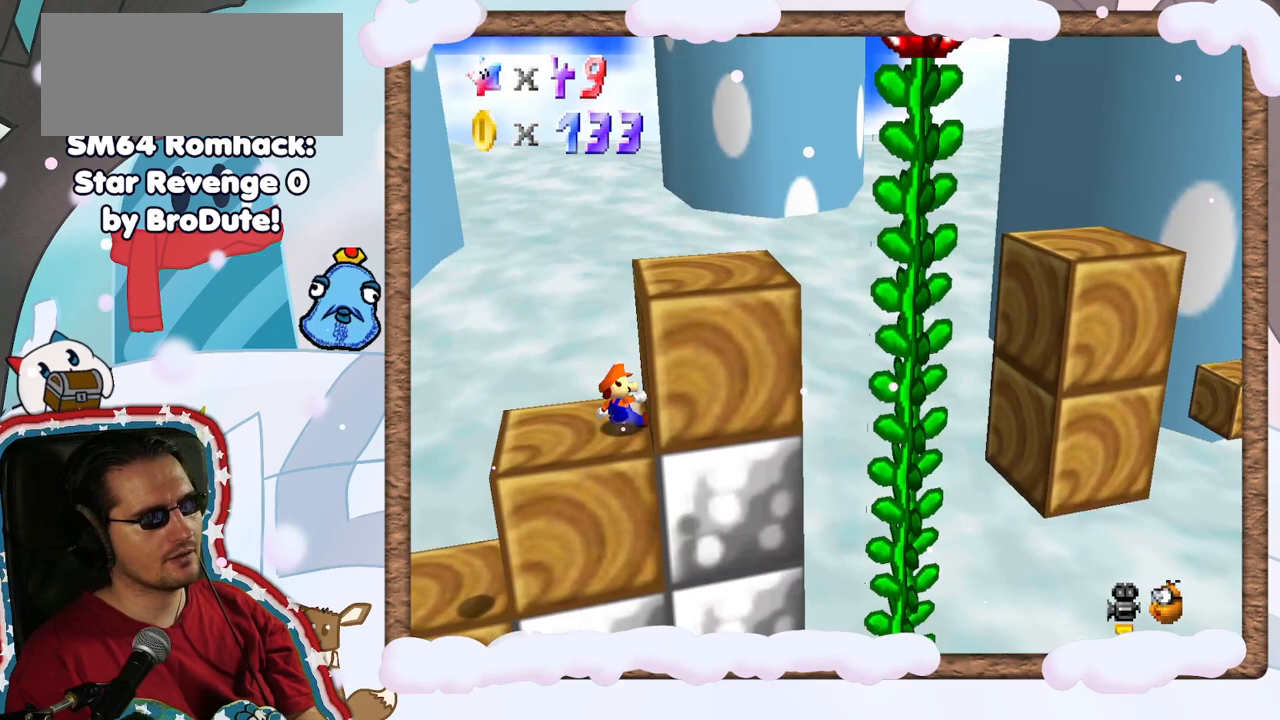
{"dt_ms": 500, "buttons": [], "left_stick": "right", "events": [[17, "left_stick", "center"], [100, "A", "up"], [100, "left_stick", "right"], [183, "A", "down"], [467, "A", "up"]]}
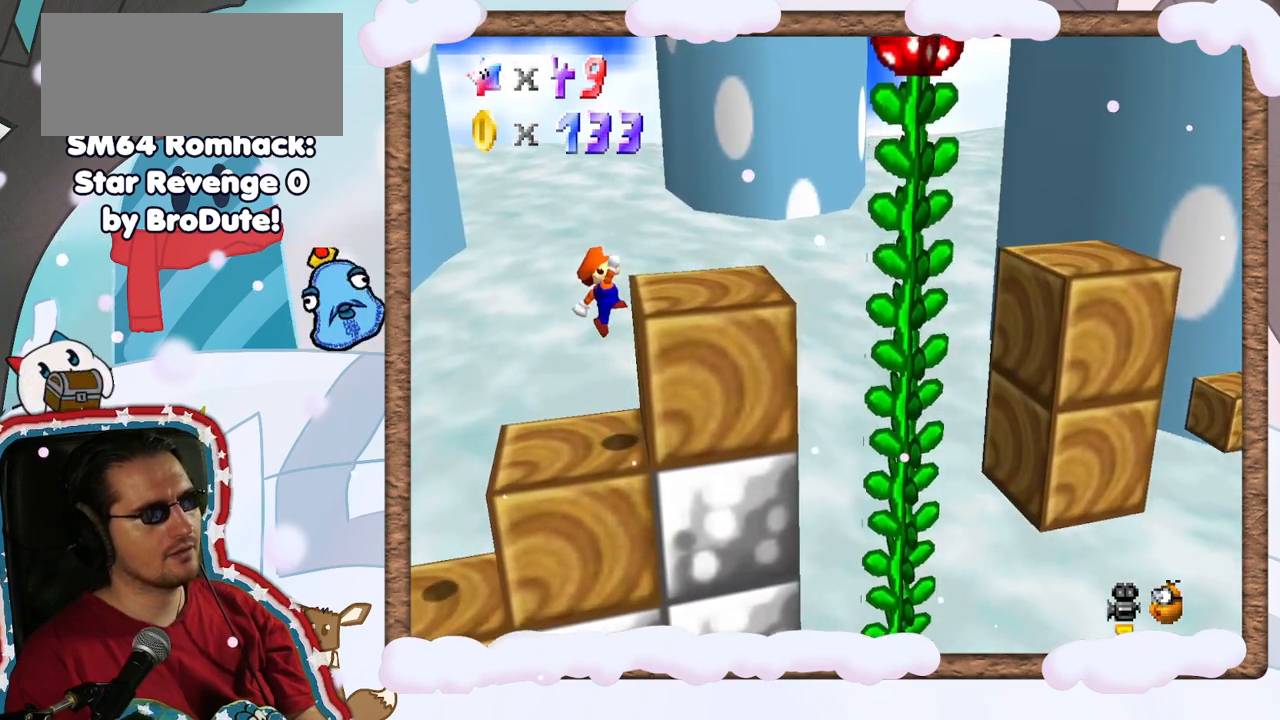
{"dt_ms": 500, "buttons": [], "left_stick": "right", "events": [[300, "A", "down"], [433, "A", "up"]]}
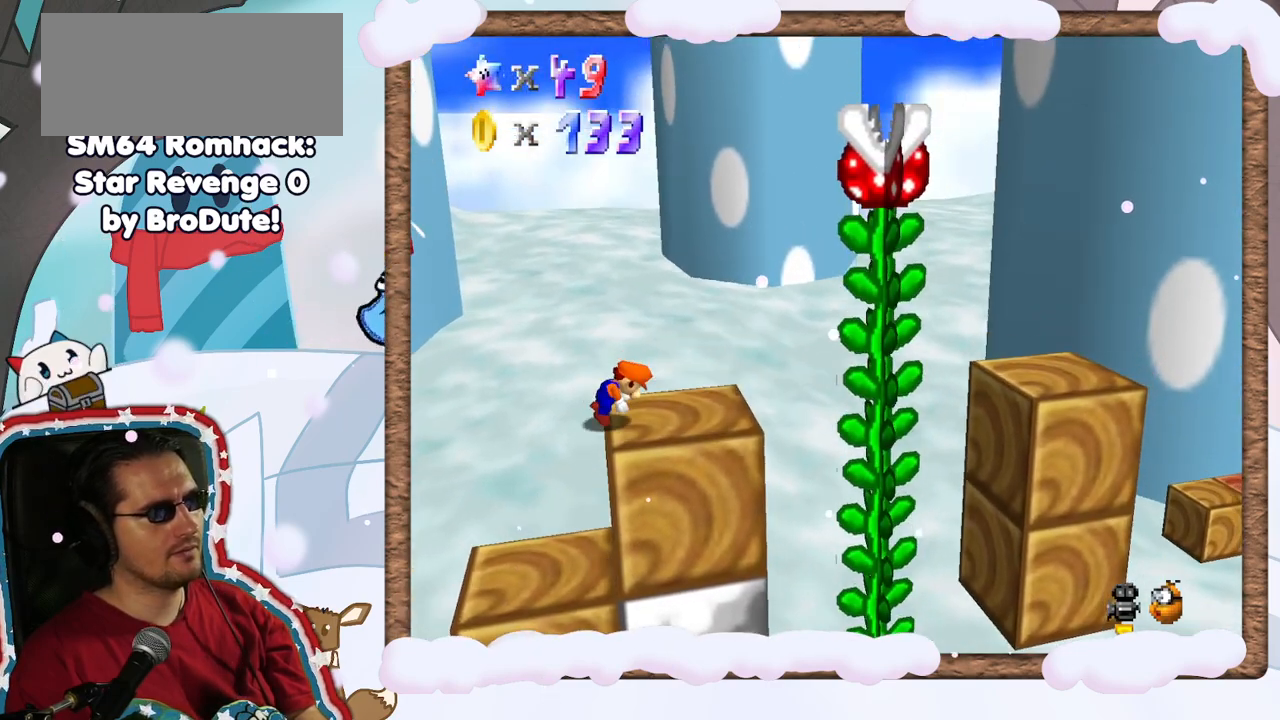
{"dt_ms": 500, "buttons": [], "left_stick": "right", "events": []}
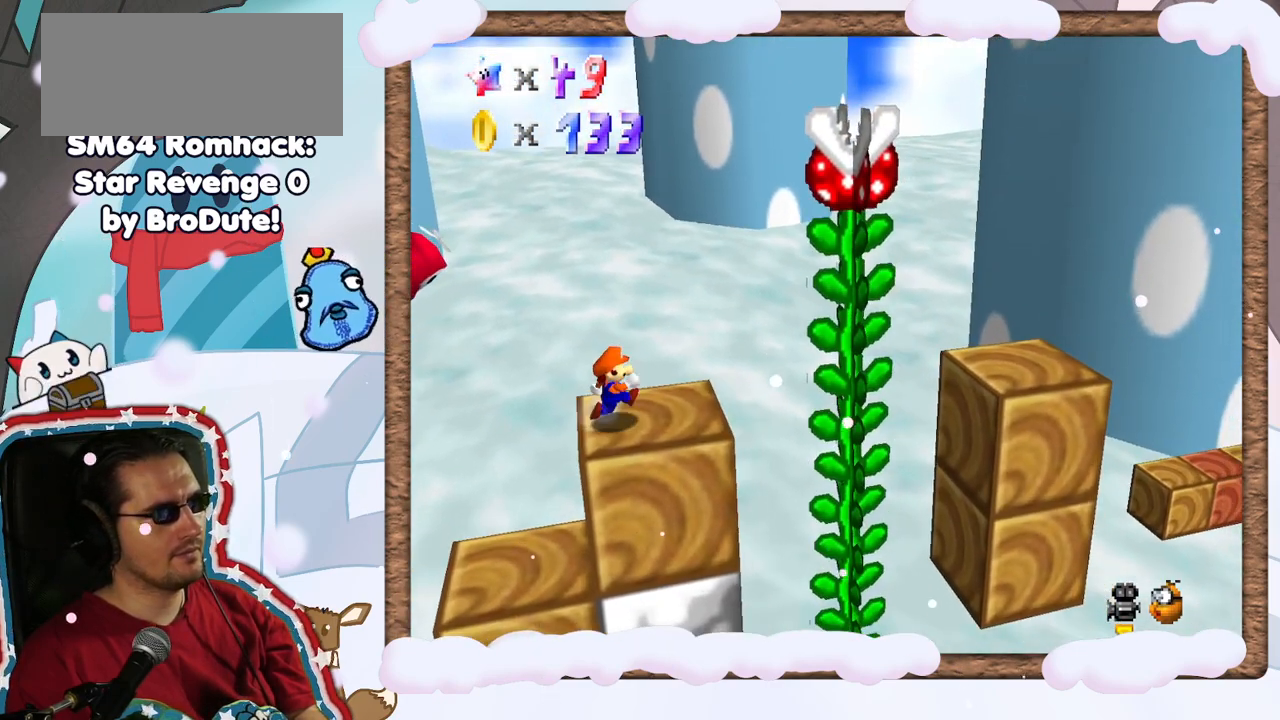
{"dt_ms": 500, "buttons": ["A"], "left_stick": "right", "events": [[267, "A", "down"]]}
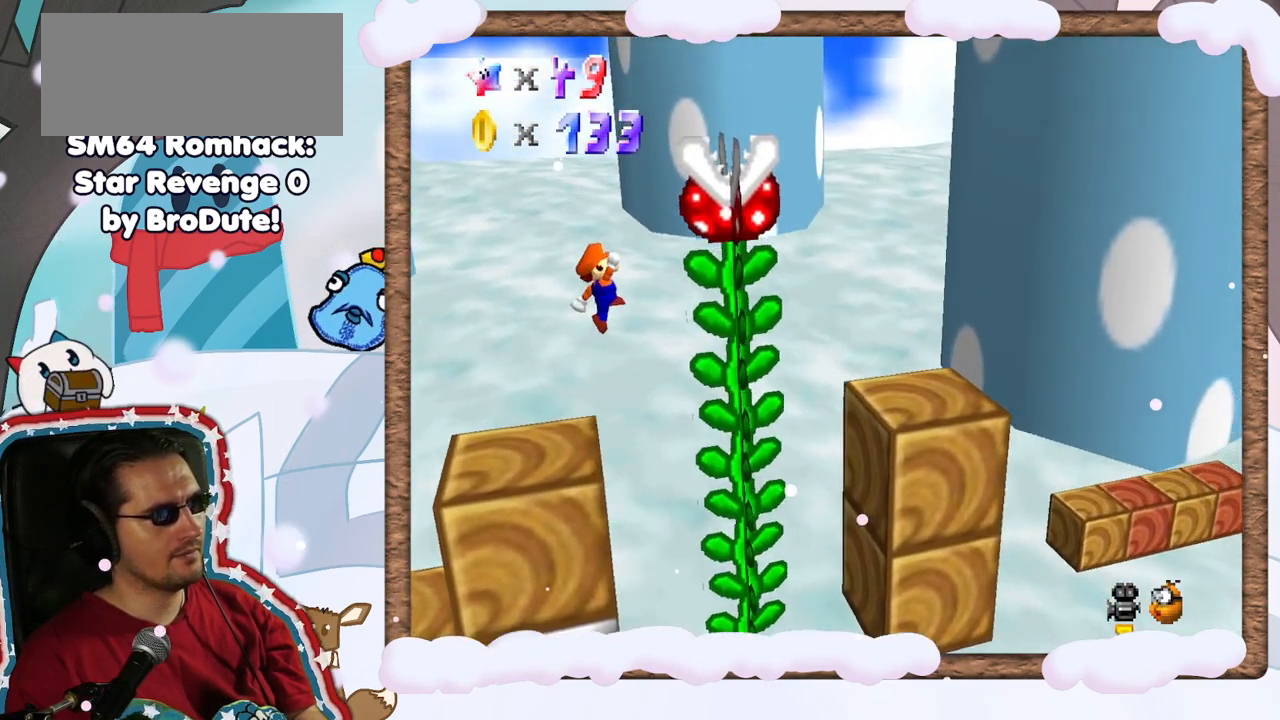
{"dt_ms": 500, "buttons": [], "left_stick": "left", "events": [[250, "A", "up"], [333, "left_stick", "left"]]}
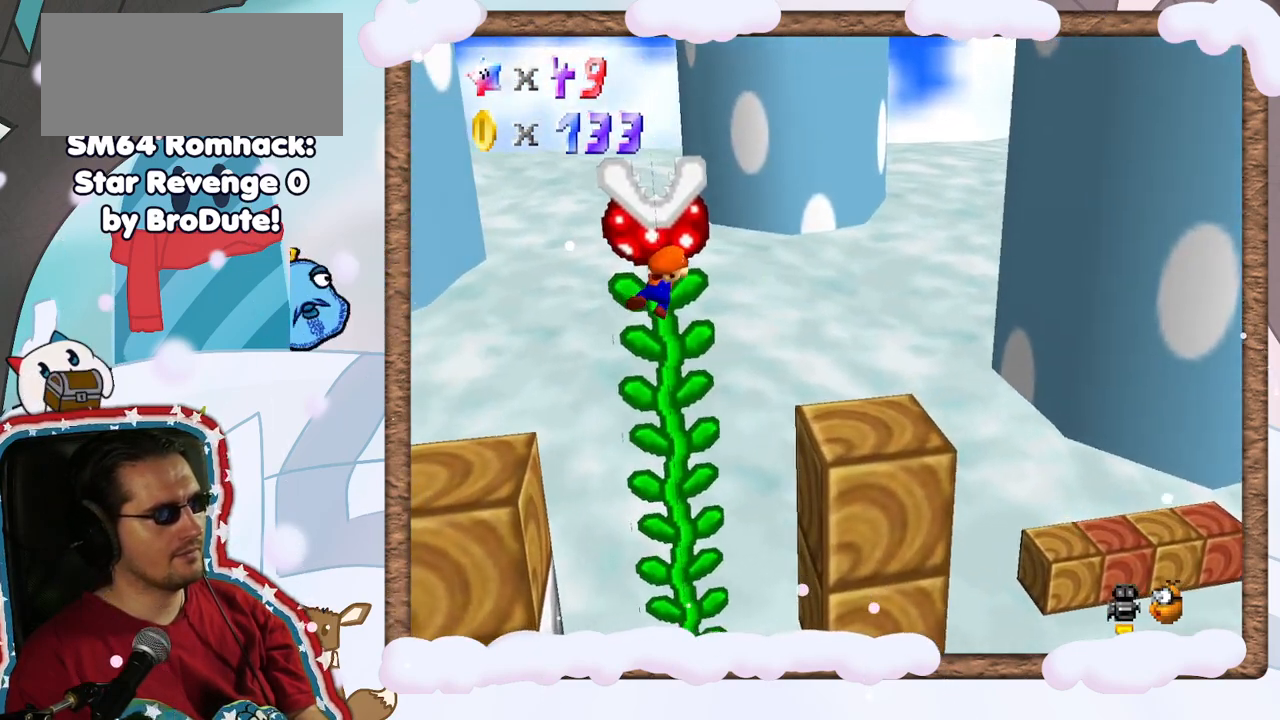
{"dt_ms": 500, "buttons": [], "left_stick": "center", "events": [[317, "C_LEFT", "down"], [383, "C_LEFT", "up"], [467, "left_stick", "center"]]}
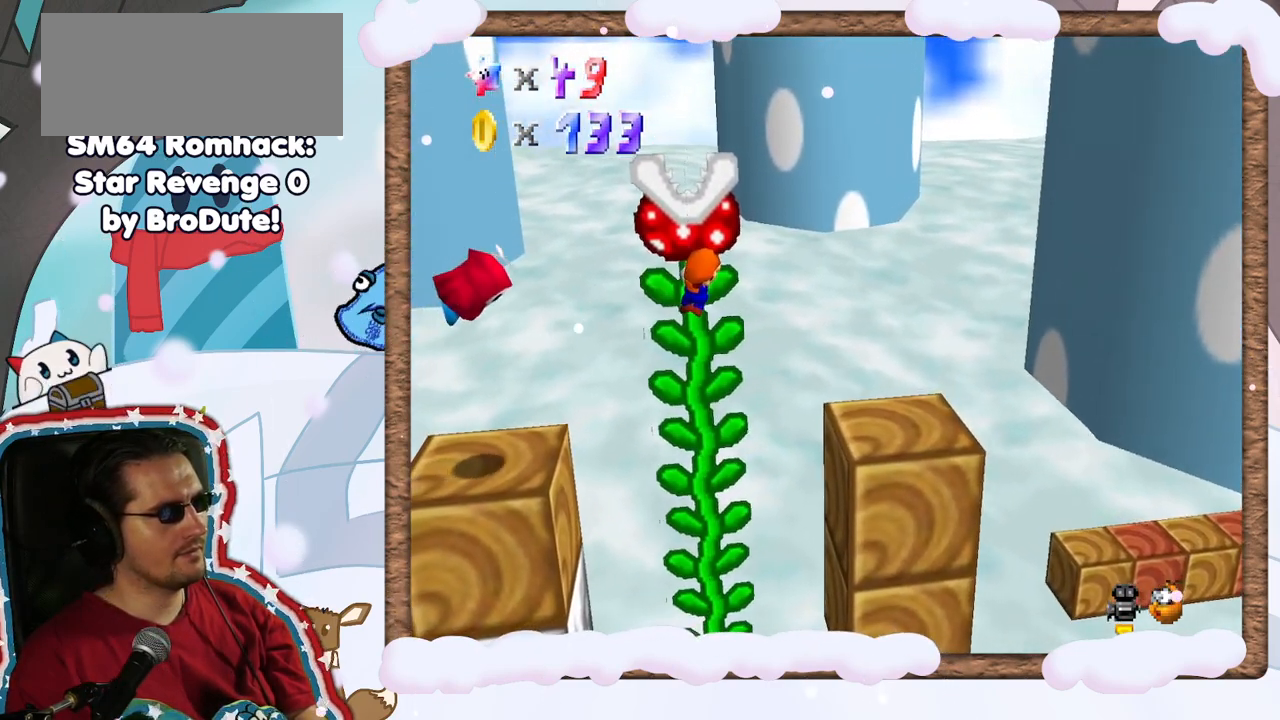
{"dt_ms": 500, "buttons": ["A"], "left_stick": "center", "events": [[100, "left_stick", "right"], [283, "left_stick", "center"], [500, "A", "down"]]}
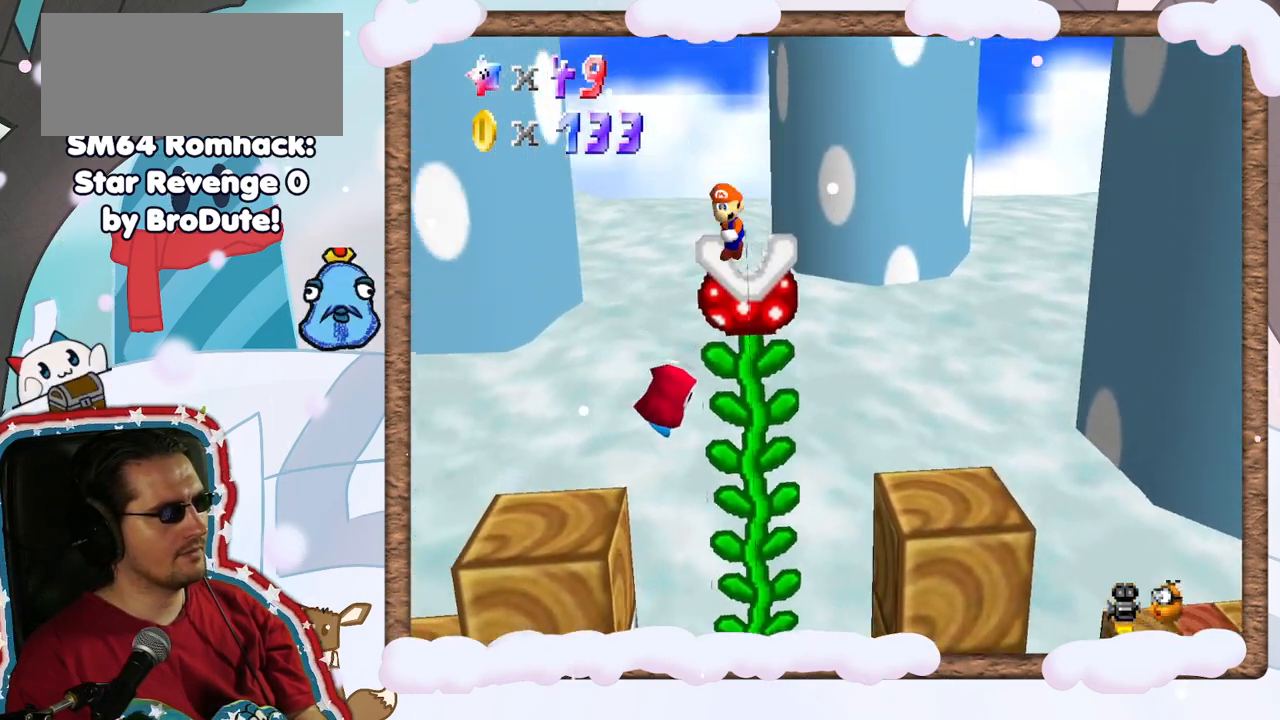
{"dt_ms": 500, "buttons": [], "left_stick": "right", "events": [[133, "A", "up"], [183, "left_stick", "right"]]}
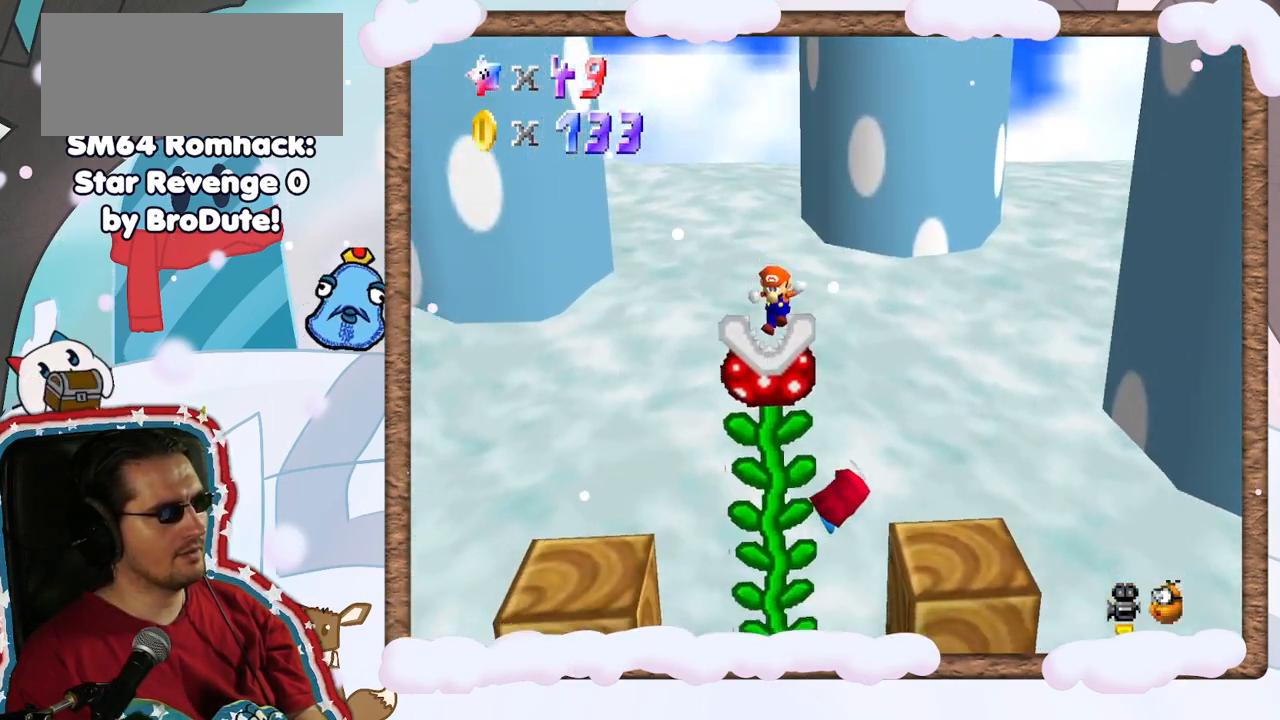
{"dt_ms": 500, "buttons": [], "left_stick": "center", "events": [[17, "left_stick", "center"], [183, "left_stick", "left"], [367, "left_stick", "center"]]}
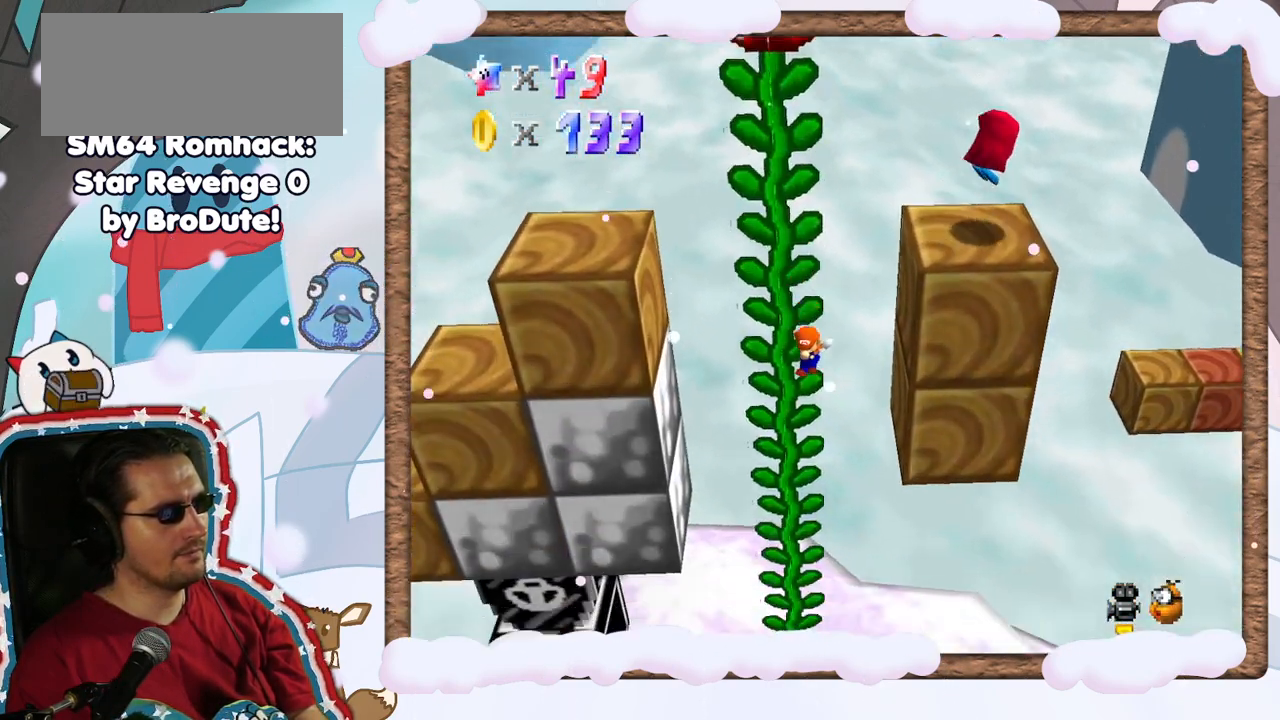
{"dt_ms": 500, "buttons": ["A"], "left_stick": "up", "events": [[200, "left_stick", "left"], [350, "left_stick", "up-left"], [400, "A", "down"], [450, "left_stick", "up"]]}
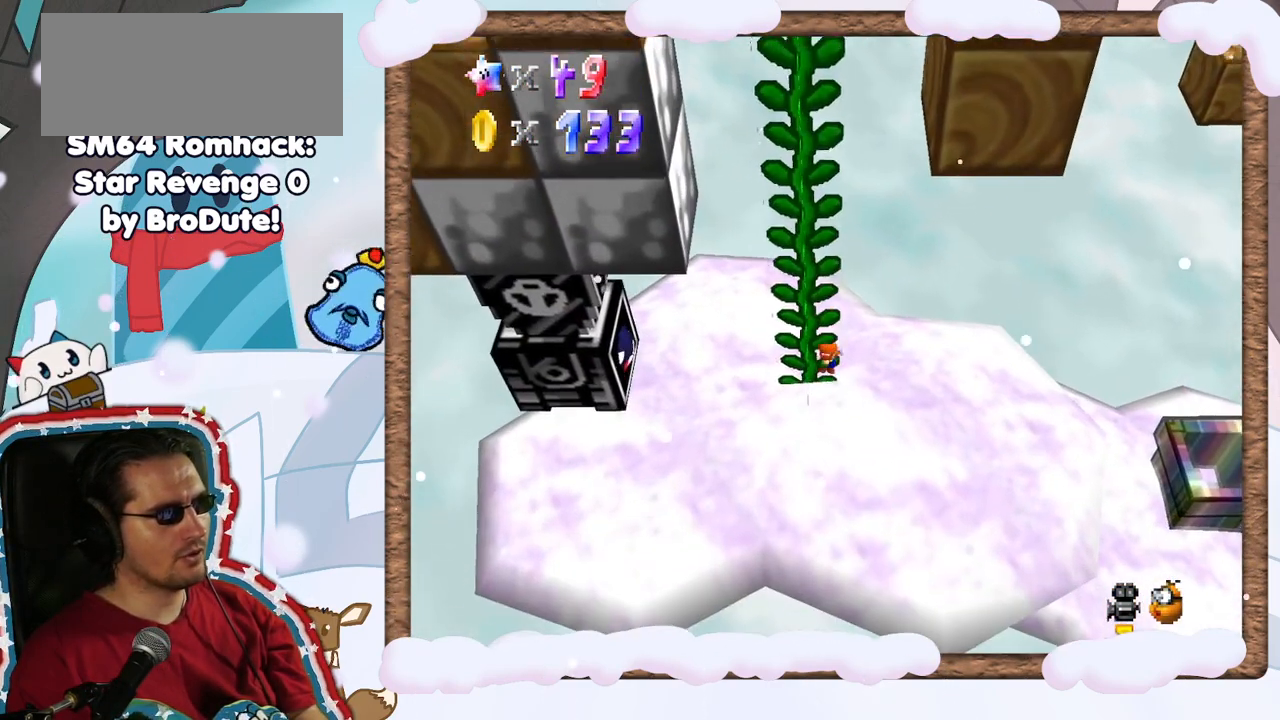
{"dt_ms": 500, "buttons": [], "left_stick": "right", "events": [[117, "A", "up"], [117, "left_stick", "up-right"], [233, "left_stick", "right"]]}
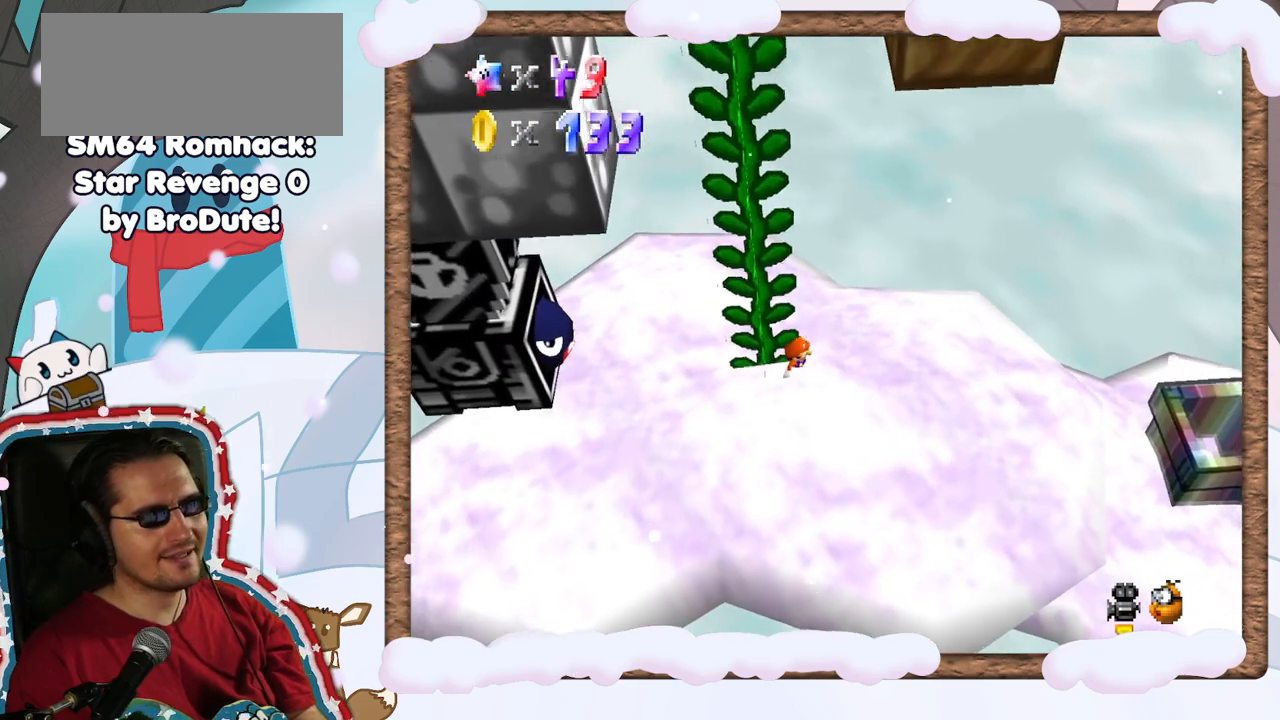
{"dt_ms": 500, "buttons": [], "left_stick": "right", "events": [[383, "A", "down"], [450, "A", "up"]]}
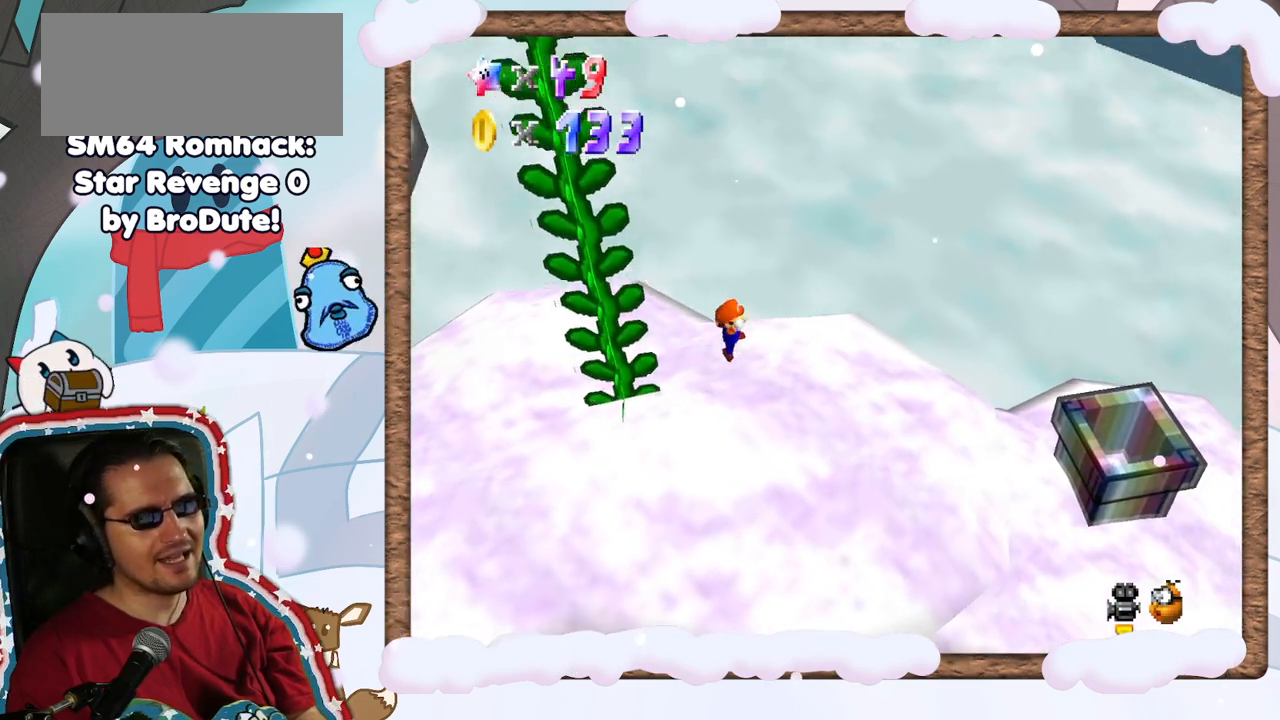
{"dt_ms": 500, "buttons": [], "left_stick": "right", "events": []}
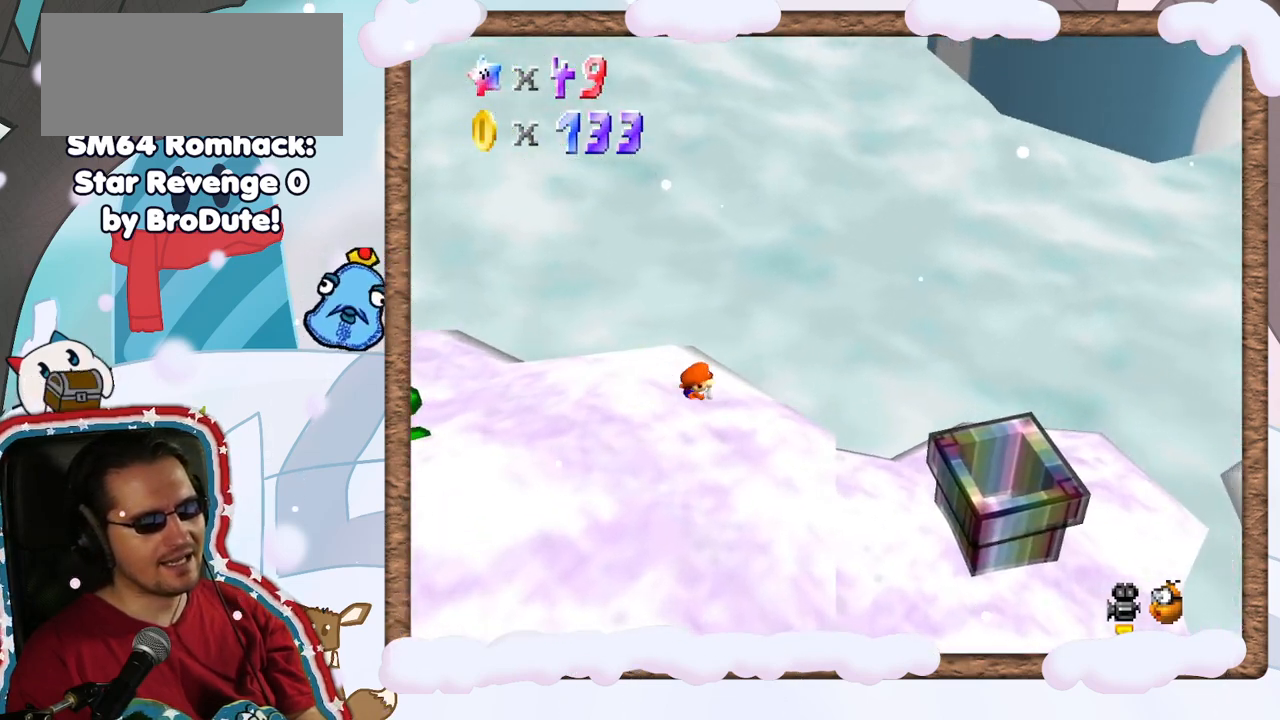
{"dt_ms": 500, "buttons": ["A"], "left_stick": "center", "events": [[100, "A", "down"], [500, "left_stick", "center"]]}
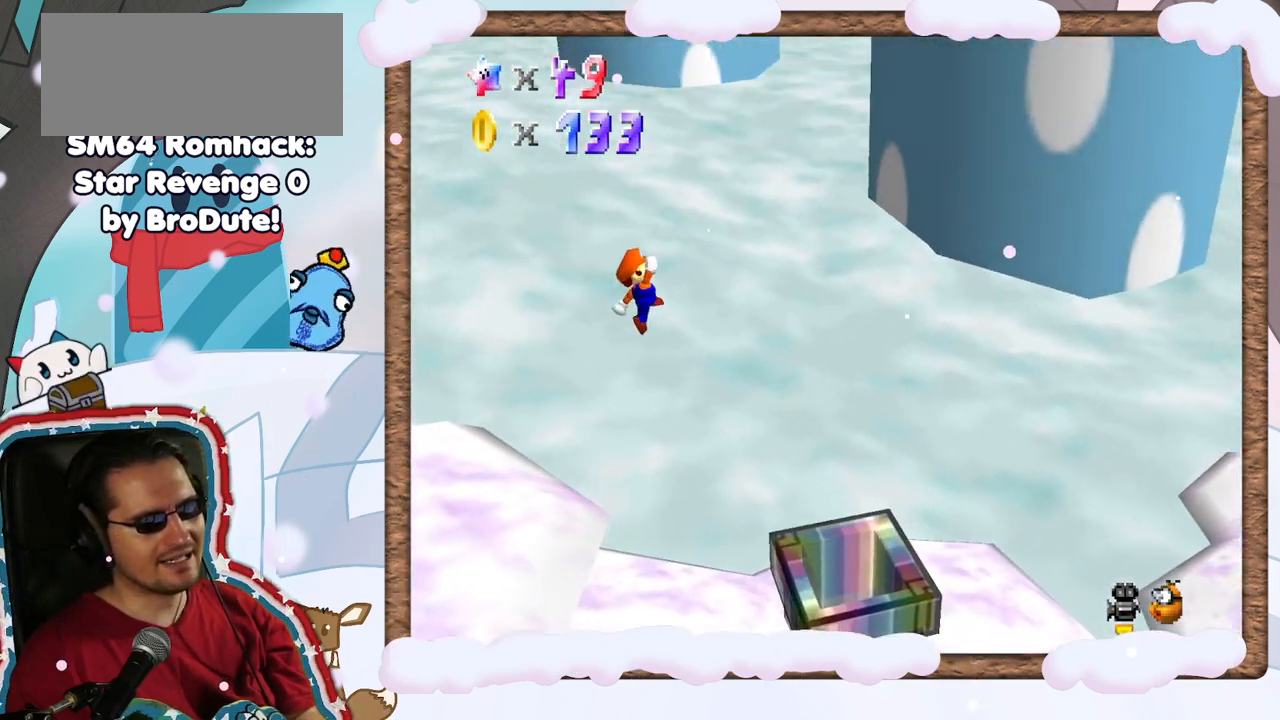
{"dt_ms": 500, "buttons": [], "left_stick": "left", "events": [[50, "left_stick", "left"], [150, "A", "up"]]}
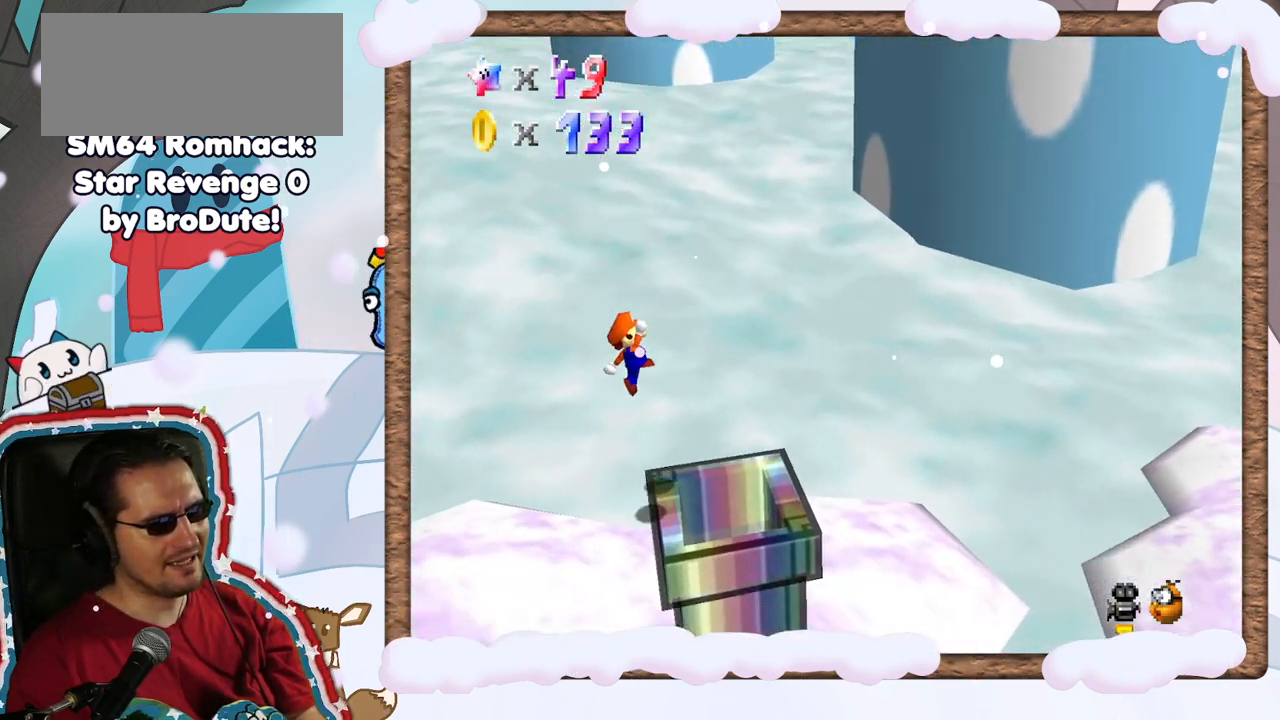
{"dt_ms": 500, "buttons": ["C_RIGHT"], "left_stick": "center", "events": [[83, "left_stick", "center"], [417, "C_RIGHT", "down"]]}
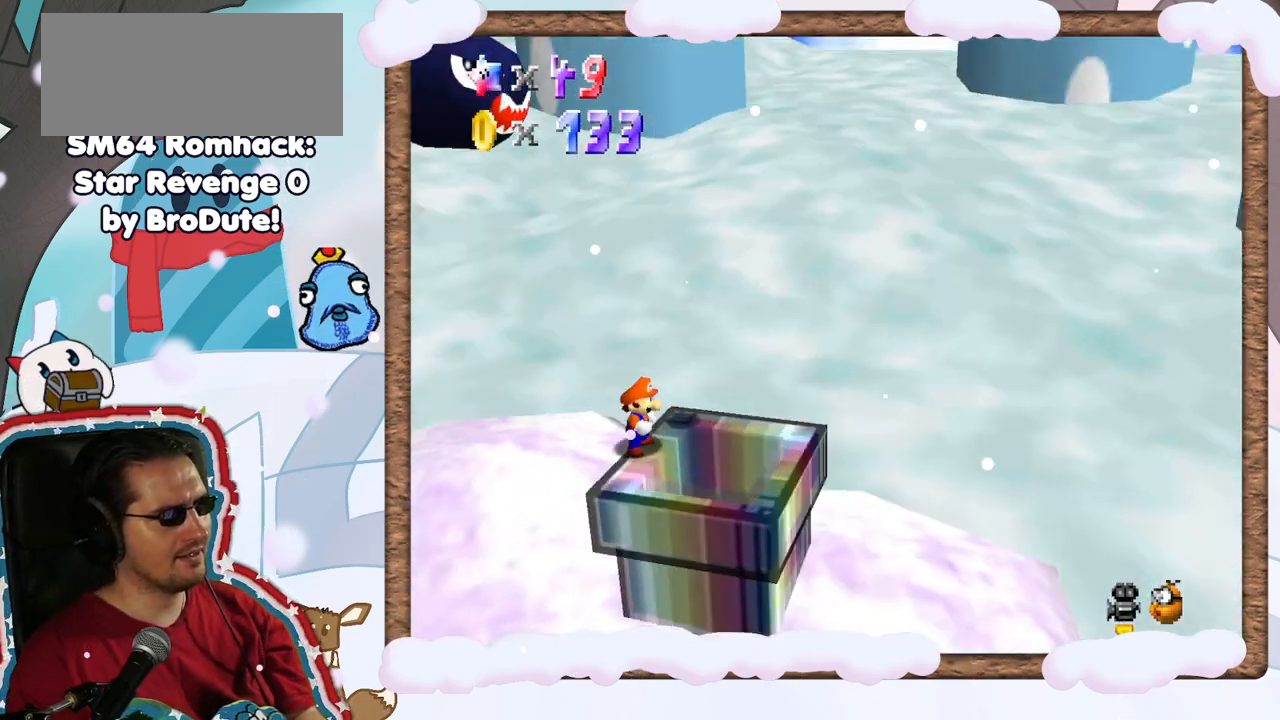
{"dt_ms": 500, "buttons": [], "left_stick": "center", "events": [[17, "C_RIGHT", "up"]]}
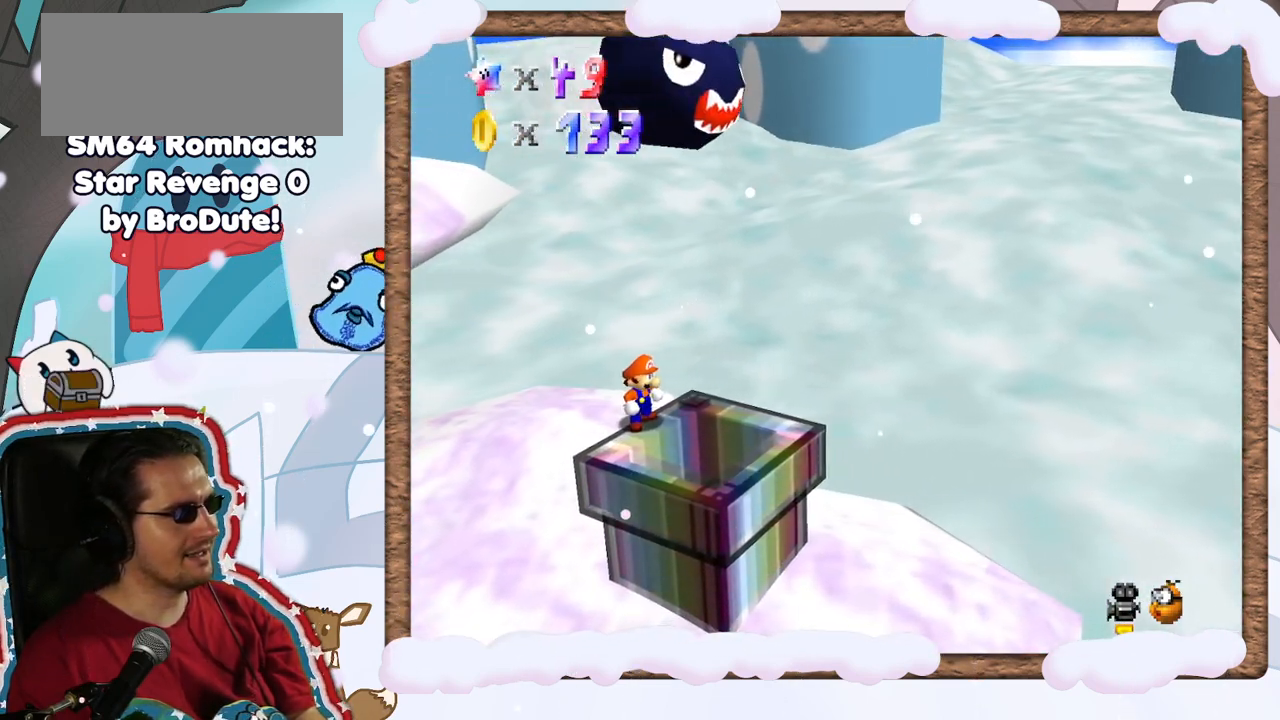
{"dt_ms": 500, "buttons": ["C_LEFT"], "left_stick": "center", "events": [[133, "C_RIGHT", "down"], [250, "C_RIGHT", "up"], [450, "C_LEFT", "down"]]}
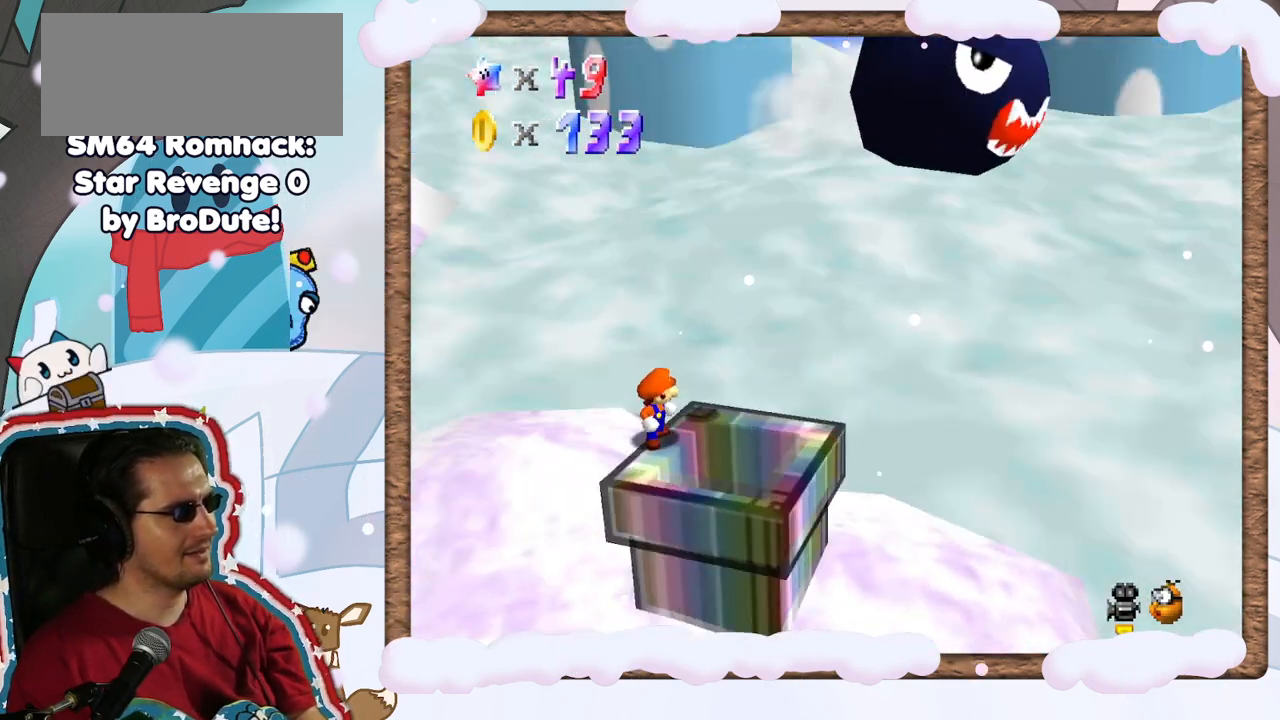
{"dt_ms": 500, "buttons": [], "left_stick": "center", "events": [[67, "C_LEFT", "up"], [133, "C_LEFT", "down"], [250, "C_LEFT", "up"], [367, "C_LEFT", "down"], [467, "C_LEFT", "up"]]}
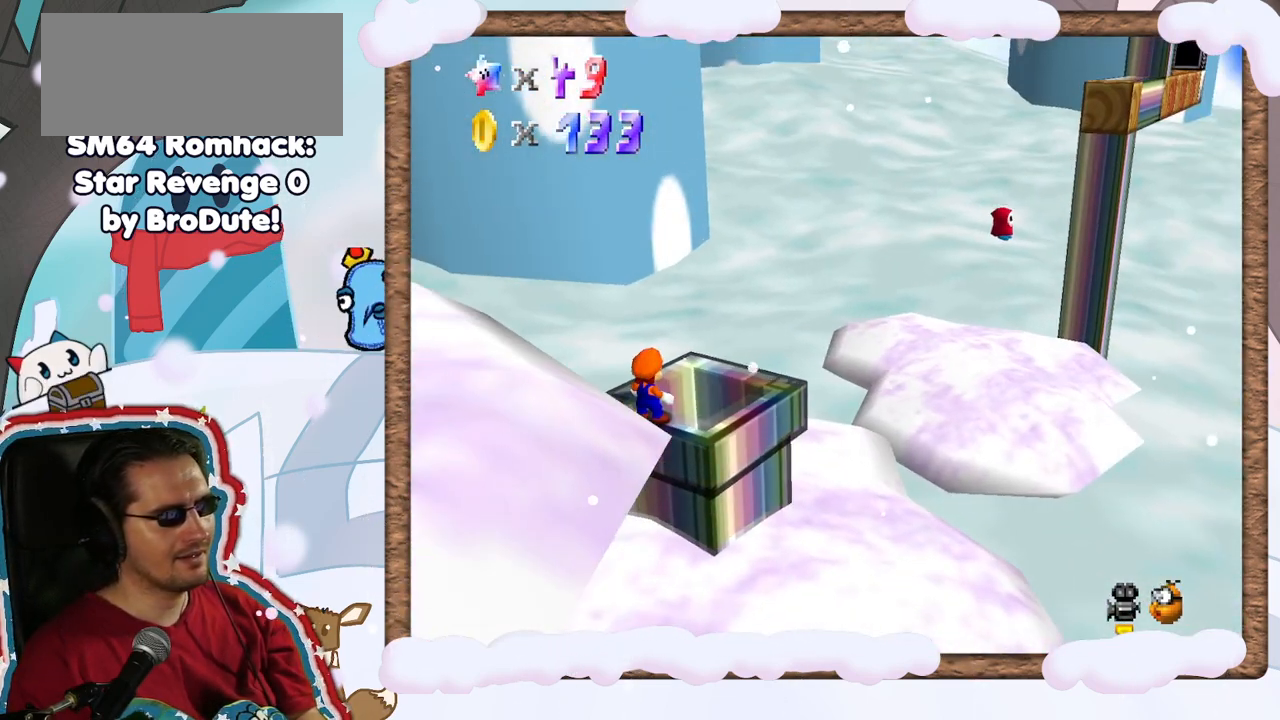
{"dt_ms": 500, "buttons": [], "left_stick": "center", "events": []}
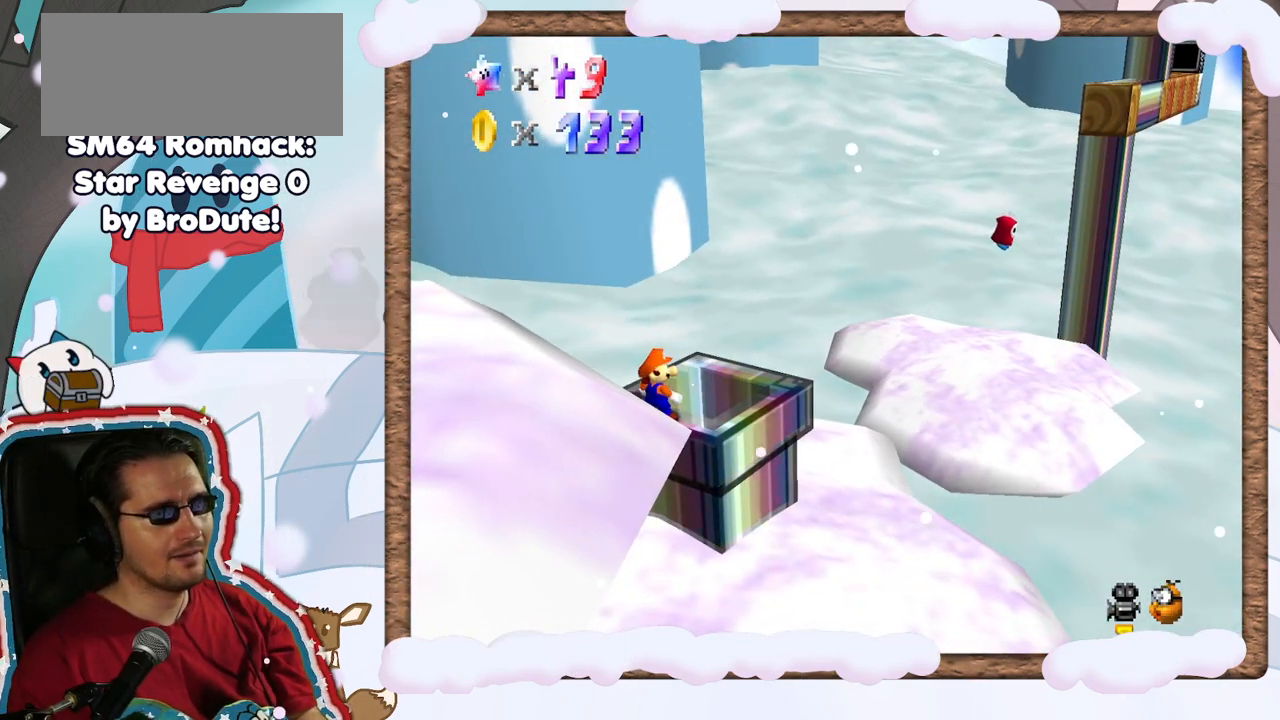
{"dt_ms": 500, "buttons": [], "left_stick": "center", "events": [[217, "C_RIGHT", "down"], [350, "C_RIGHT", "up"], [400, "DPAD_UP", "down"], [467, "DPAD_UP", "up"]]}
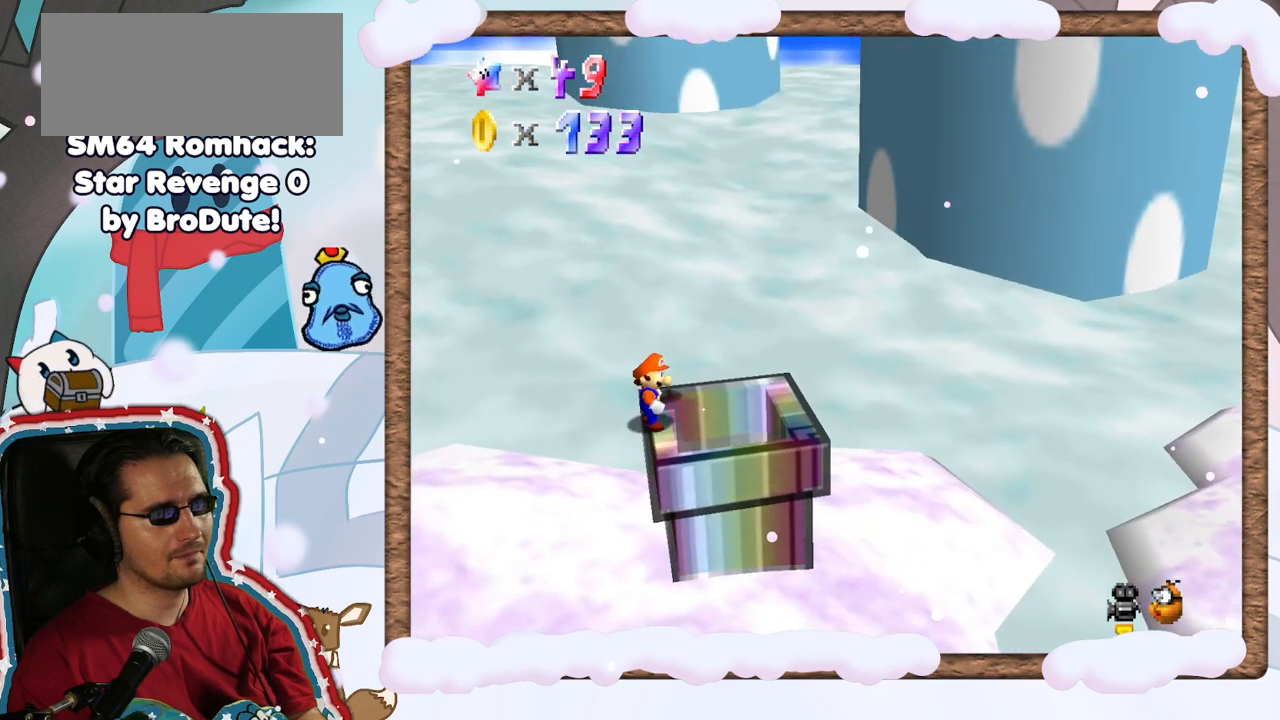
{"dt_ms": 500, "buttons": [], "left_stick": "center", "events": [[33, "DPAD_DOWN", "down"], [100, "DPAD_DOWN", "up"]]}
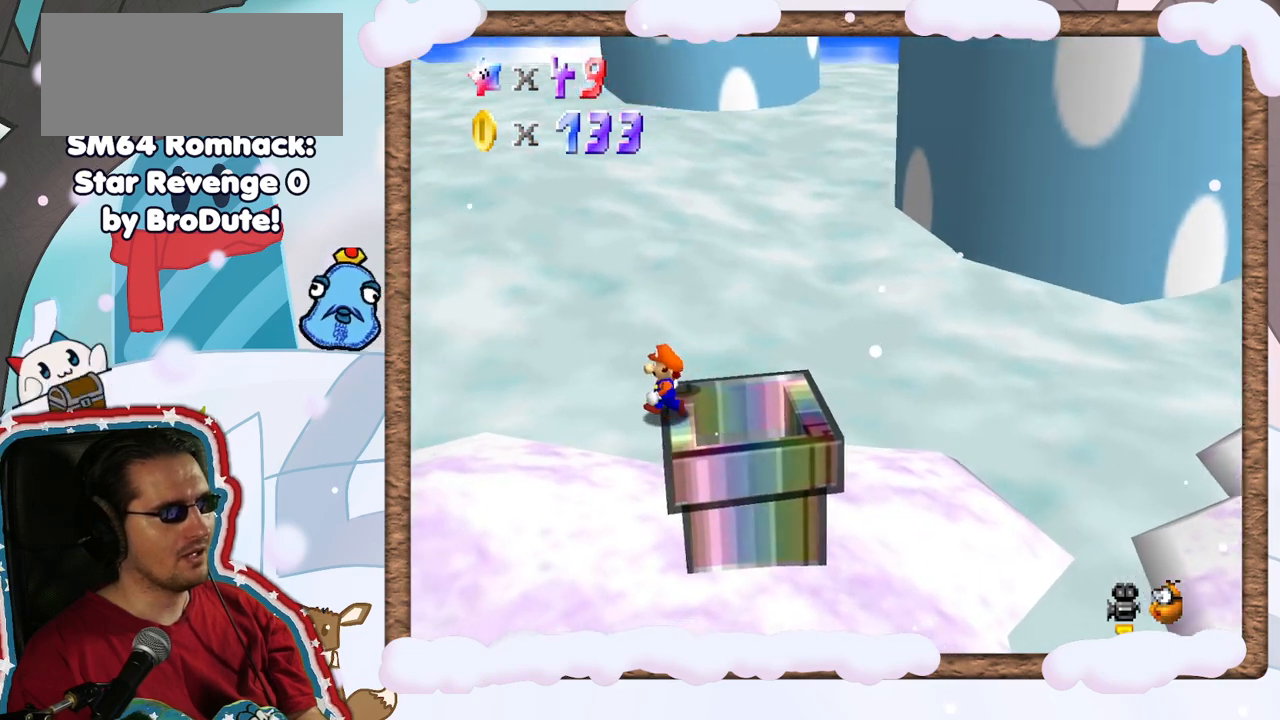
{"dt_ms": 500, "buttons": [], "left_stick": "center", "events": []}
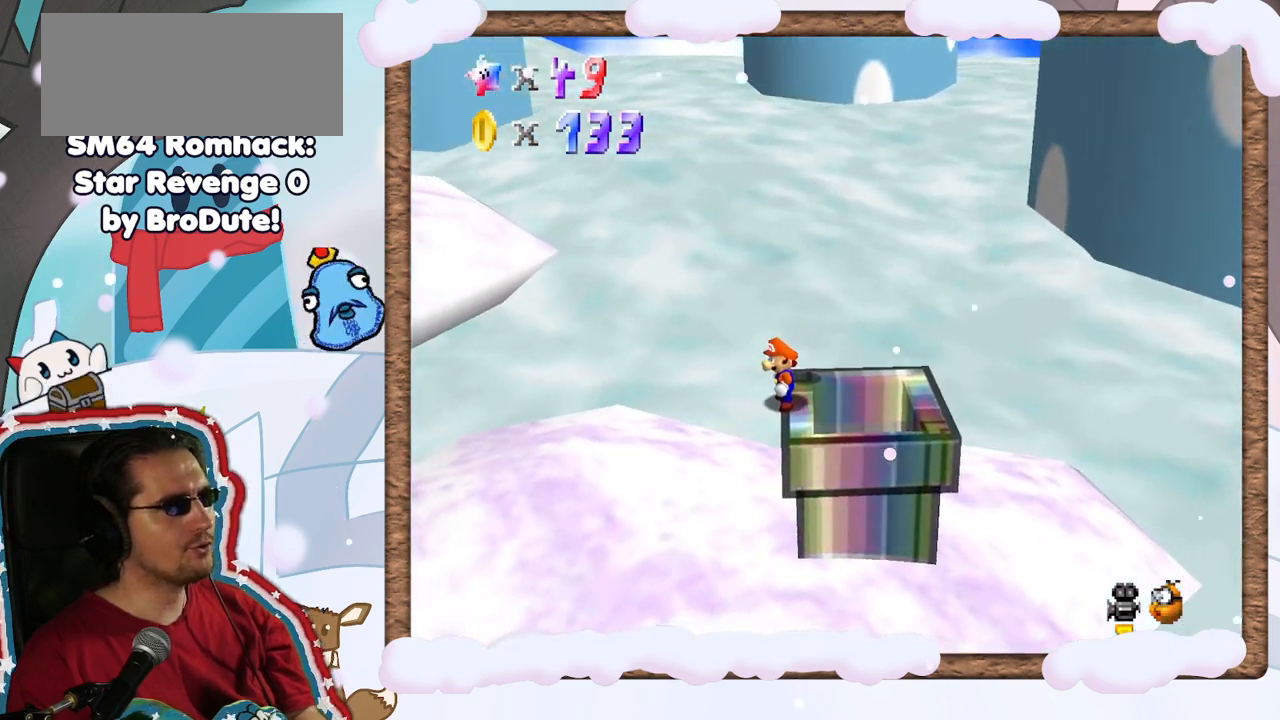
{"dt_ms": 500, "buttons": ["A"], "left_stick": "right", "events": [[283, "A", "down"], [467, "left_stick", "right"]]}
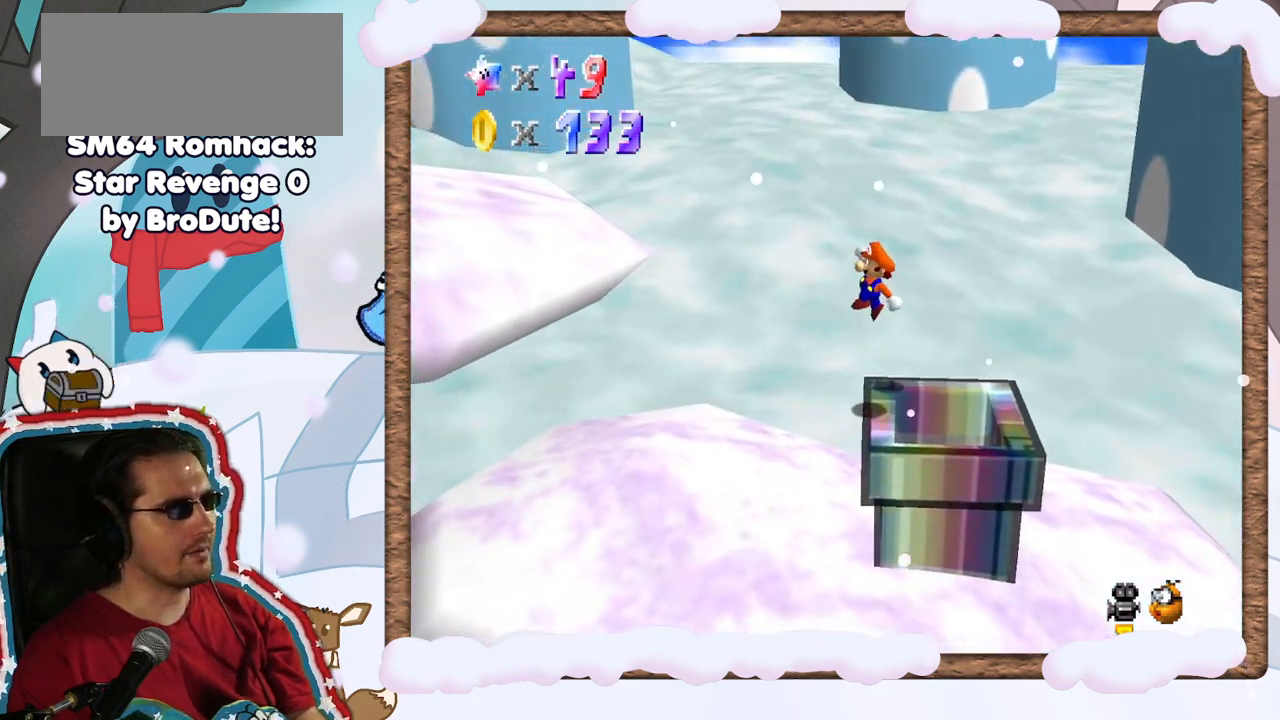
{"dt_ms": 500, "buttons": [], "left_stick": "center", "events": [[67, "left_stick", "center"], [83, "A", "up"]]}
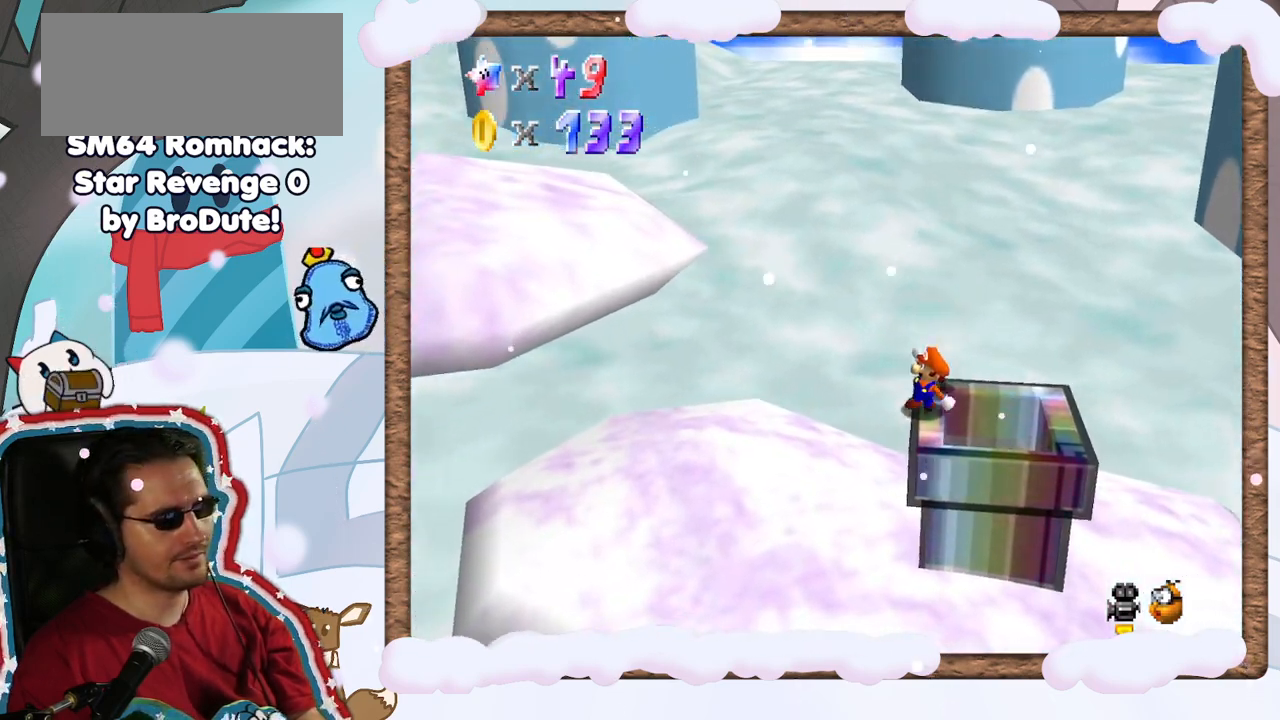
{"dt_ms": 1000, "buttons": ["A"], "left_stick": "left"}
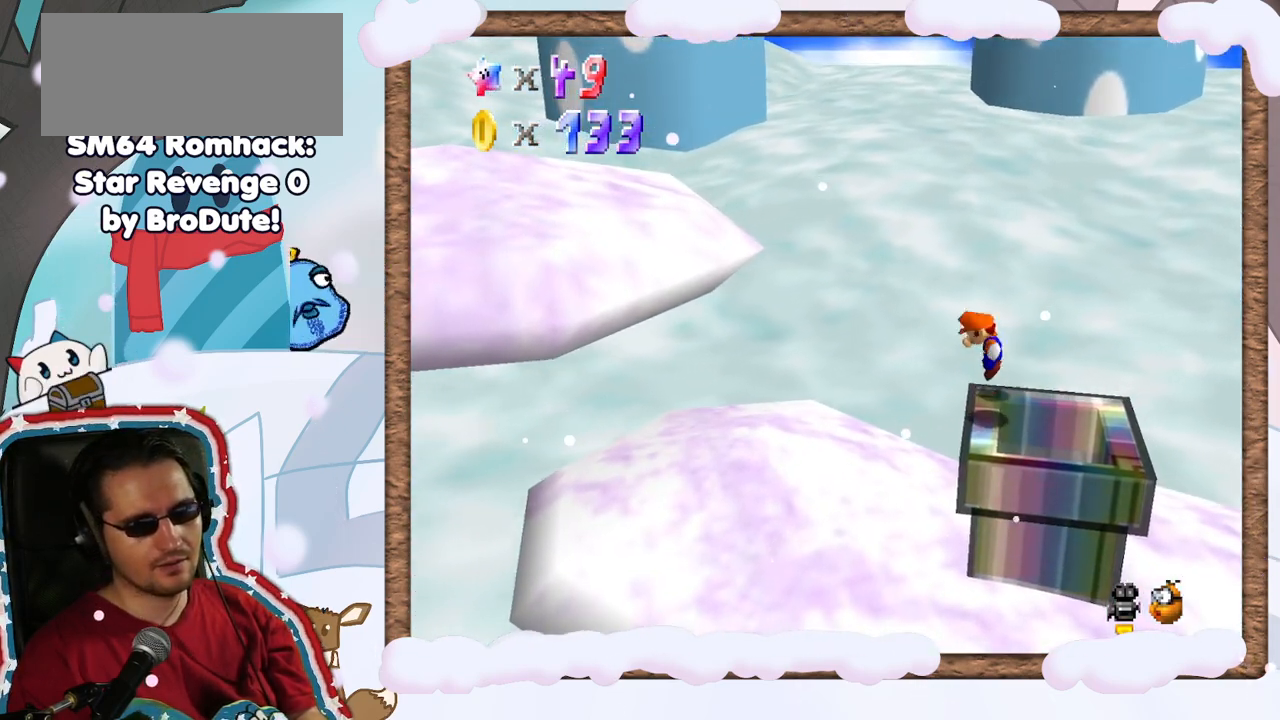
{"dt_ms": 500, "buttons": [], "left_stick": "left", "events": [[200, "left_stick", "center"], [250, "left_stick", "right"], [483, "A", "up"], [483, "left_stick", "left"]]}
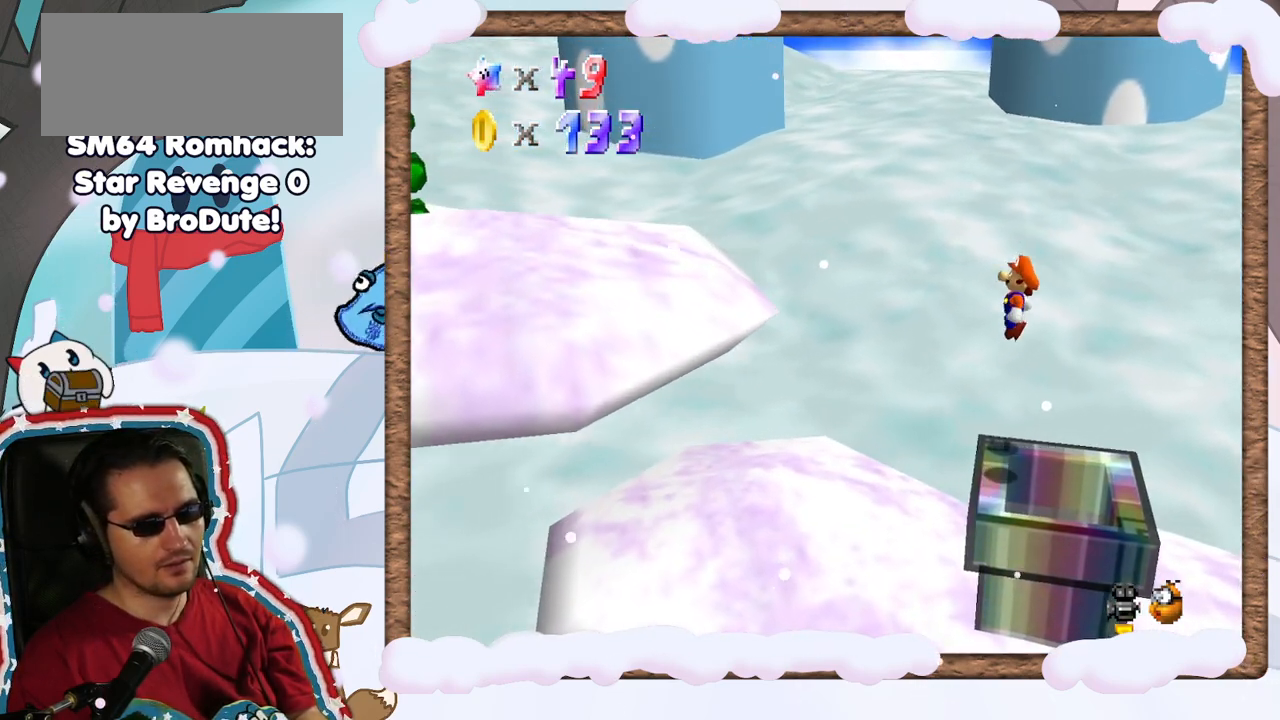
{"dt_ms": 500, "buttons": [], "left_stick": "center", "events": [[150, "left_stick", "center"]]}